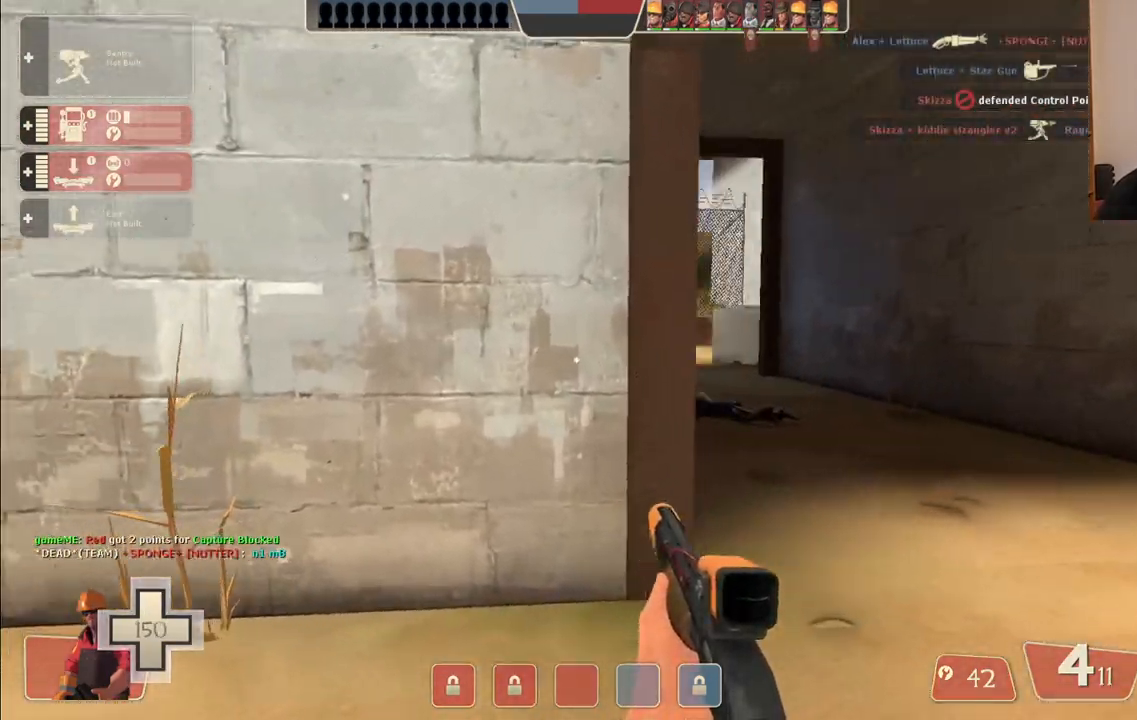
Gameplay with a controller (PlayStation layout); each line is a JSON object with the inputs held at the frame after it (dt_ms = milliseconds from this image to that frame). "events" lists button and stick changes between this image and that frame as [ms after this image, input, new state], when the widget could be followed in between.
{"dt_ms": 500, "buttons": [], "left_stick": "up", "right_stick": "center", "events": []}
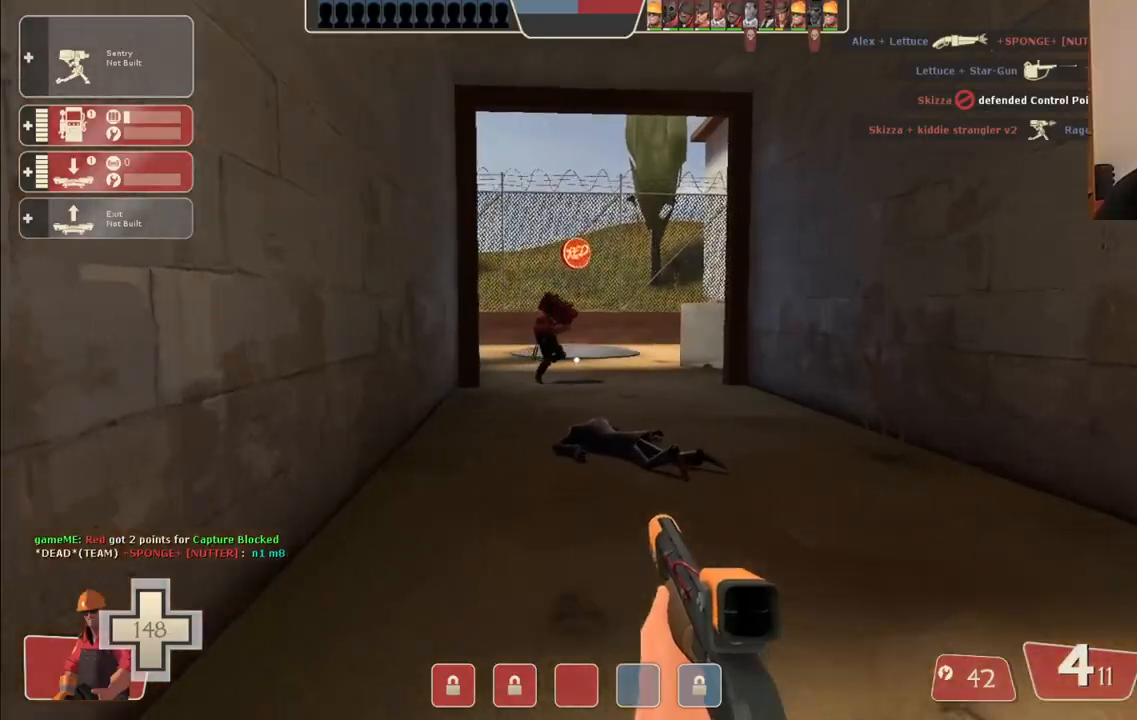
{"dt_ms": 500, "buttons": ["R2"], "left_stick": "up", "right_stick": "center", "events": [[467, "R2", "down"]]}
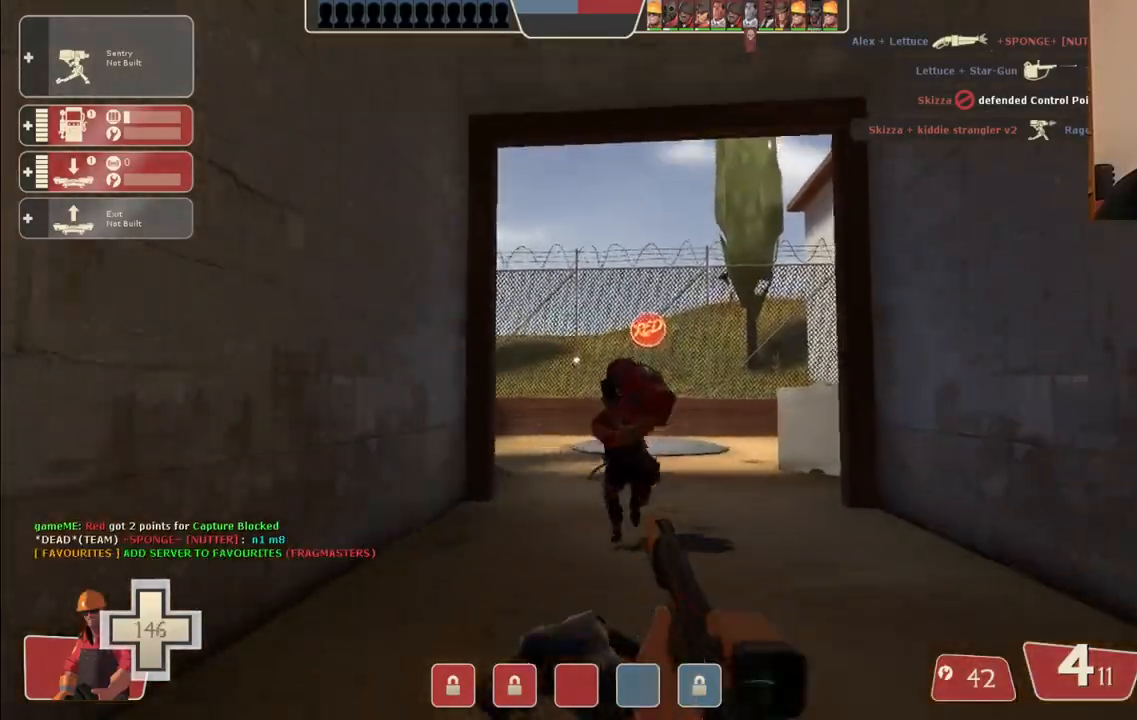
{"dt_ms": 500, "buttons": ["SQUARE"], "left_stick": "up", "right_stick": "center", "events": [[117, "R2", "up"], [333, "SQUARE", "down"], [400, "SQUARE", "up"], [483, "SQUARE", "down"]]}
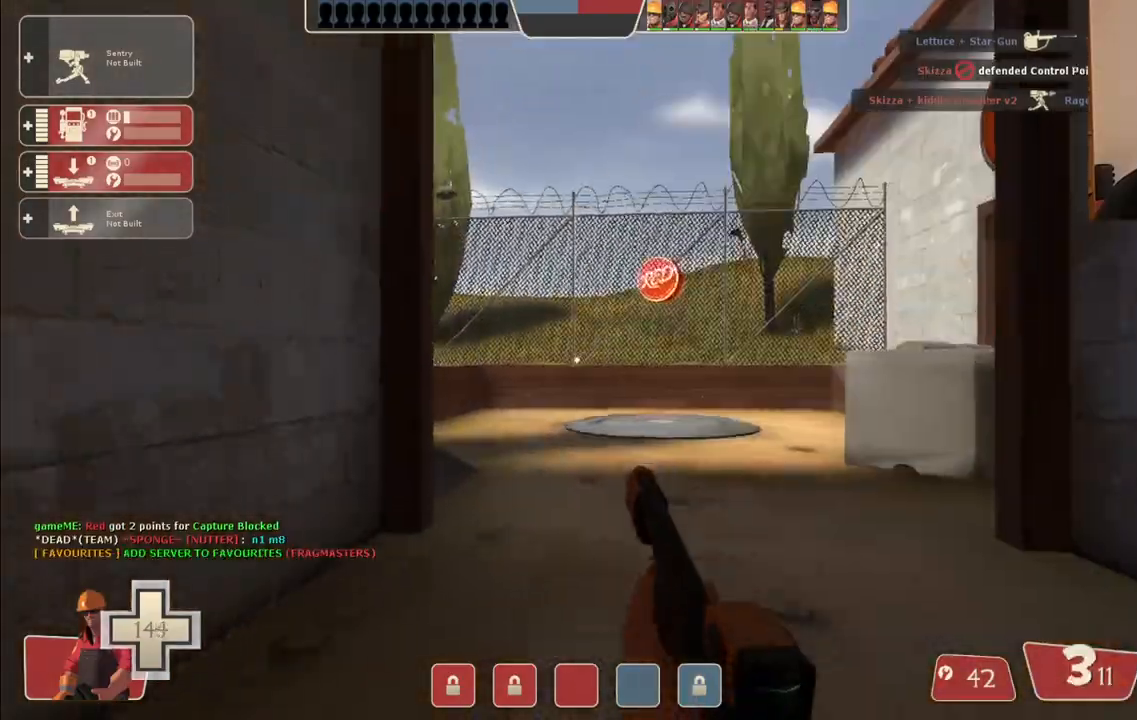
{"dt_ms": 500, "buttons": [], "left_stick": "up", "right_stick": "left", "events": [[83, "SQUARE", "up"], [133, "SQUARE", "down"], [217, "SQUARE", "up"], [450, "right_stick", "left"]]}
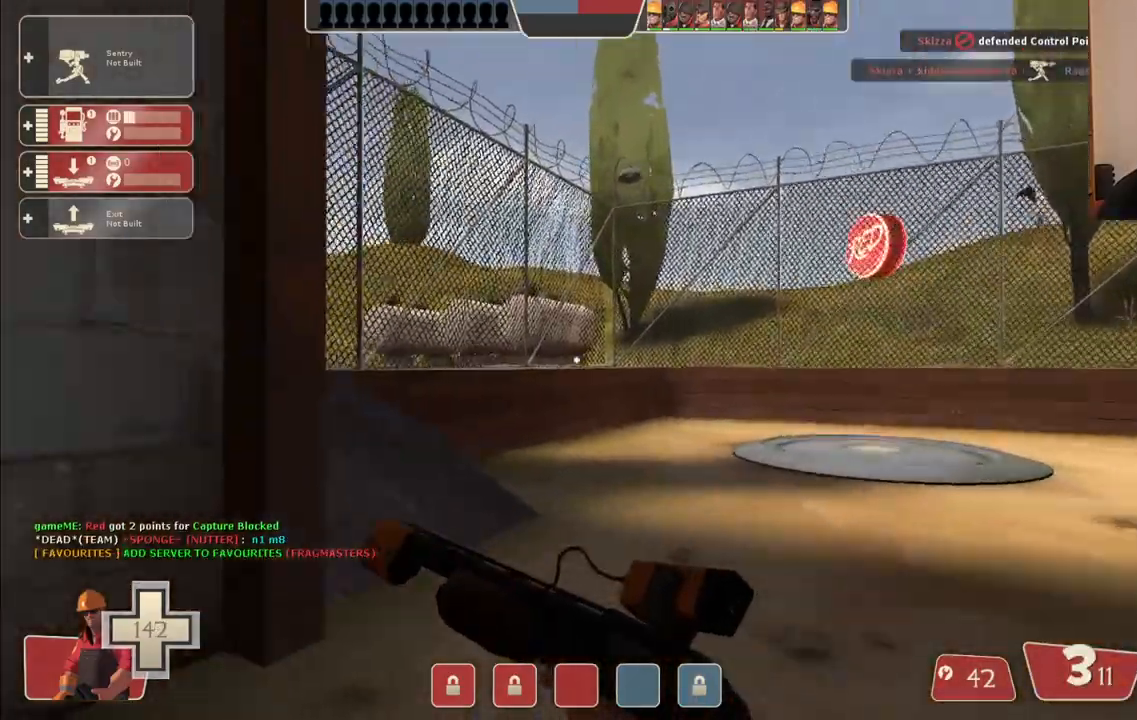
{"dt_ms": 500, "buttons": [], "left_stick": "up", "right_stick": "center", "events": [[50, "right_stick", "center"], [267, "right_stick", "left"], [417, "right_stick", "center"]]}
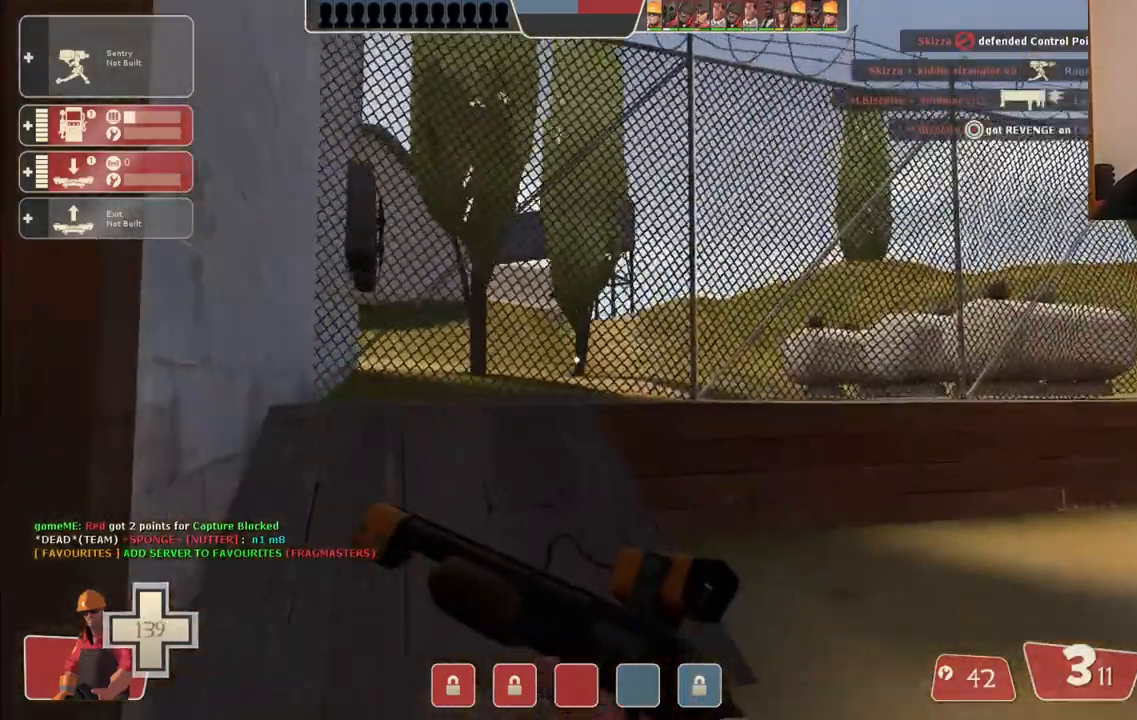
{"dt_ms": 500, "buttons": [], "left_stick": "up", "right_stick": "right", "events": [[200, "right_stick", "right"]]}
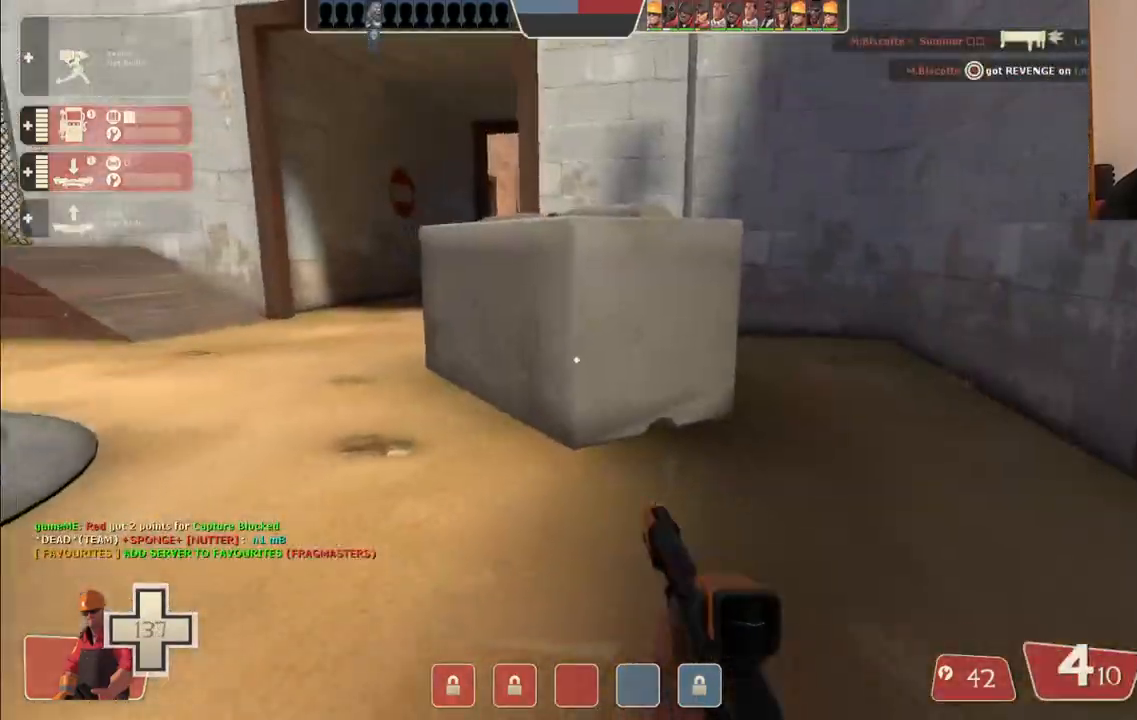
{"dt_ms": 500, "buttons": [], "left_stick": "up", "right_stick": "right", "events": []}
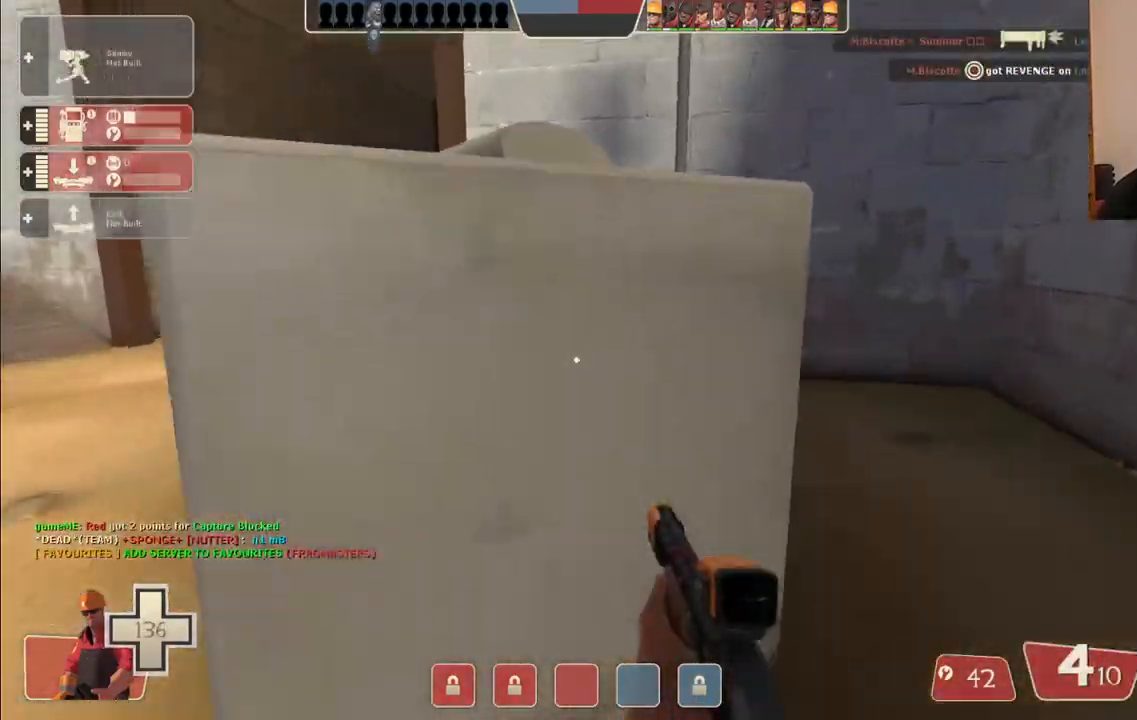
{"dt_ms": 500, "buttons": [], "left_stick": "center", "right_stick": "left", "events": [[17, "left_stick", "up-right"], [383, "left_stick", "center"], [450, "right_stick", "left"]]}
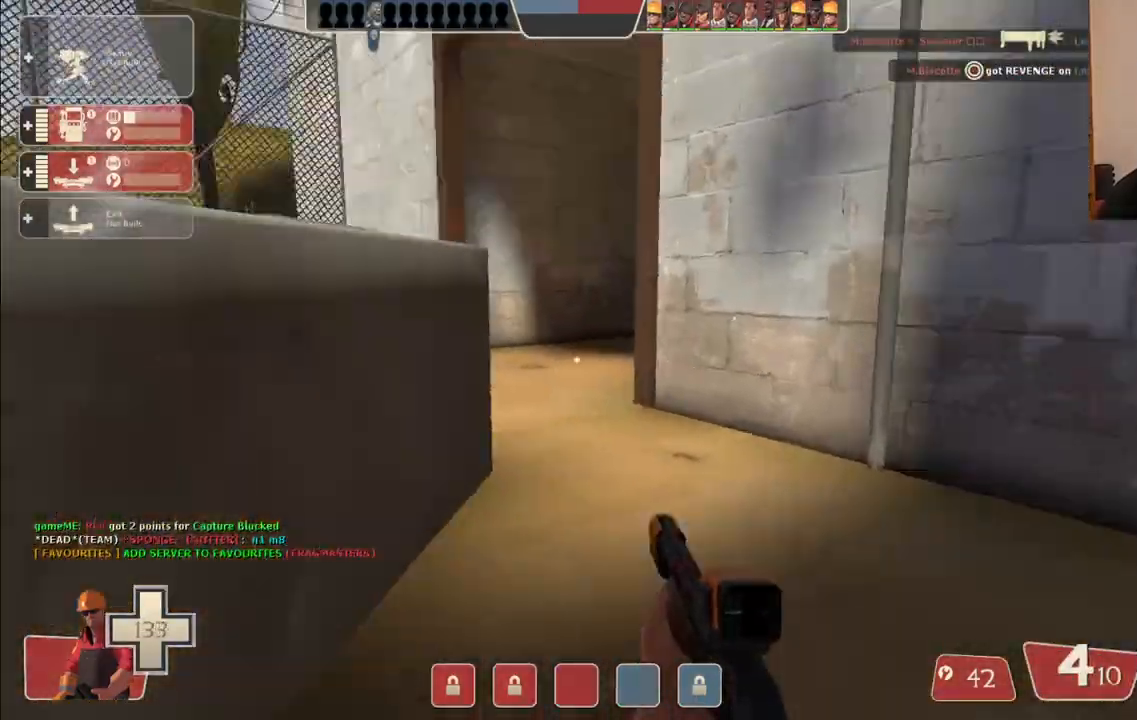
{"dt_ms": 500, "buttons": [], "left_stick": "up-left", "right_stick": "left", "events": [[17, "left_stick", "left"], [150, "left_stick", "up-right"], [150, "right_stick", "center"], [400, "right_stick", "left"], [483, "left_stick", "up-left"]]}
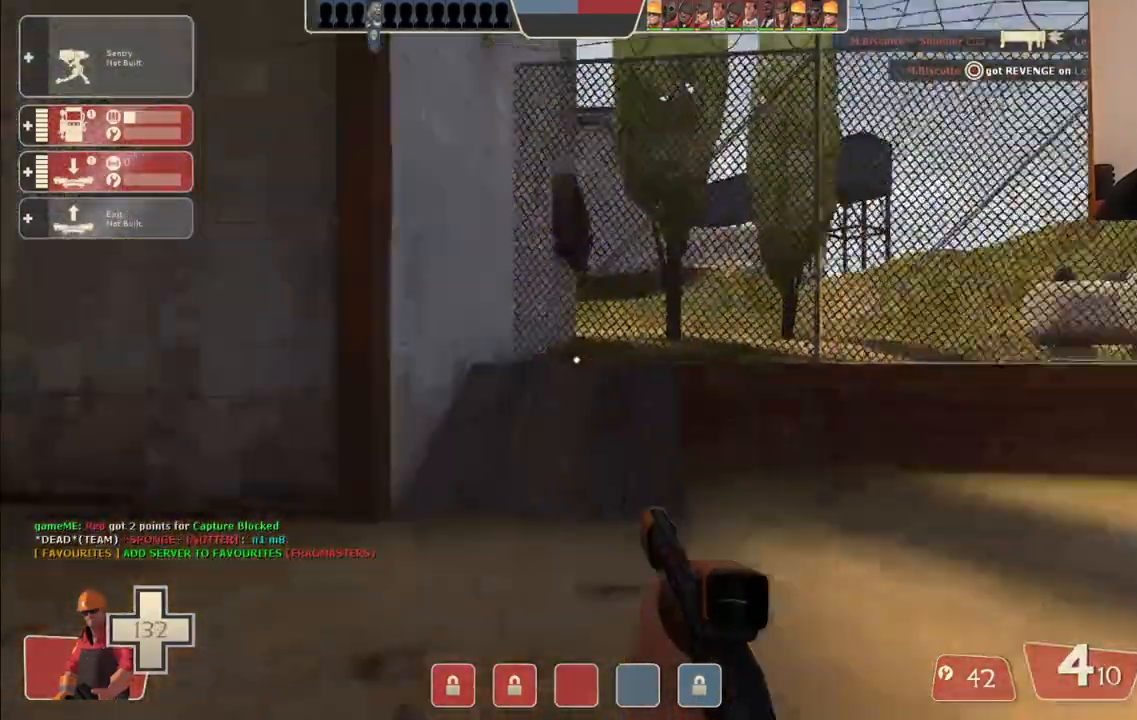
{"dt_ms": 500, "buttons": [], "left_stick": "up", "right_stick": "left", "events": [[217, "SQUARE", "down"], [283, "SQUARE", "up"], [317, "left_stick", "up"]]}
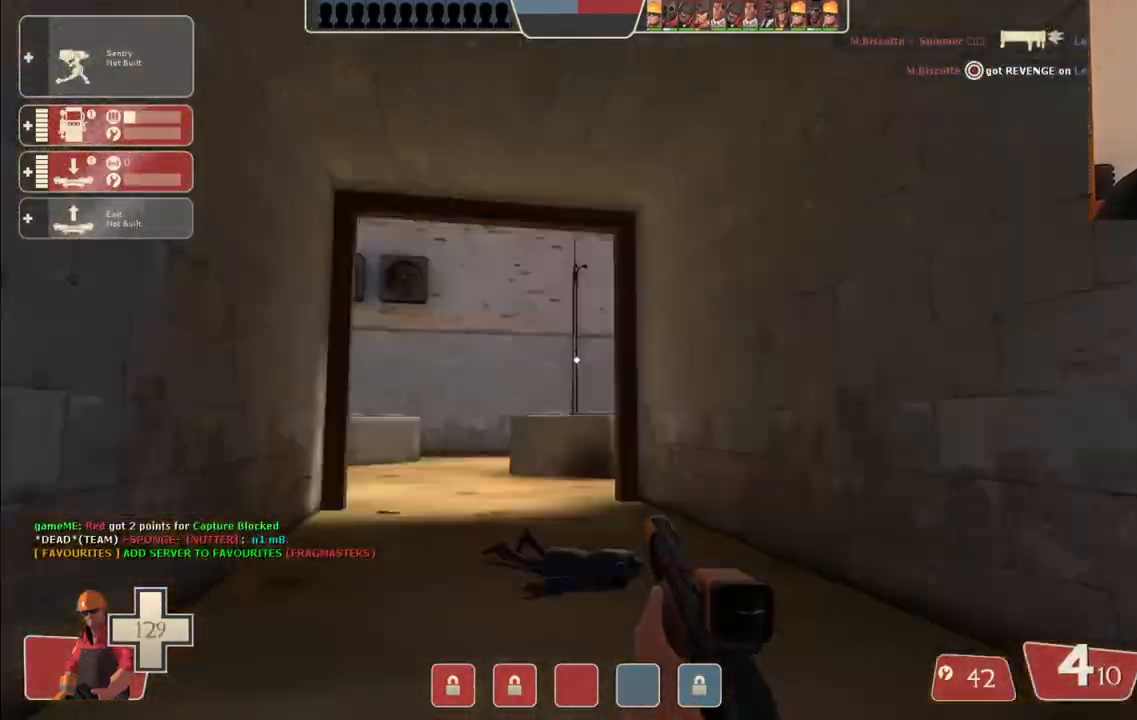
{"dt_ms": 500, "buttons": [], "left_stick": "up", "right_stick": "center", "events": [[67, "right_stick", "center"], [183, "SQUARE", "down"], [233, "SQUARE", "up"], [300, "SQUARE", "down"], [383, "SQUARE", "up"]]}
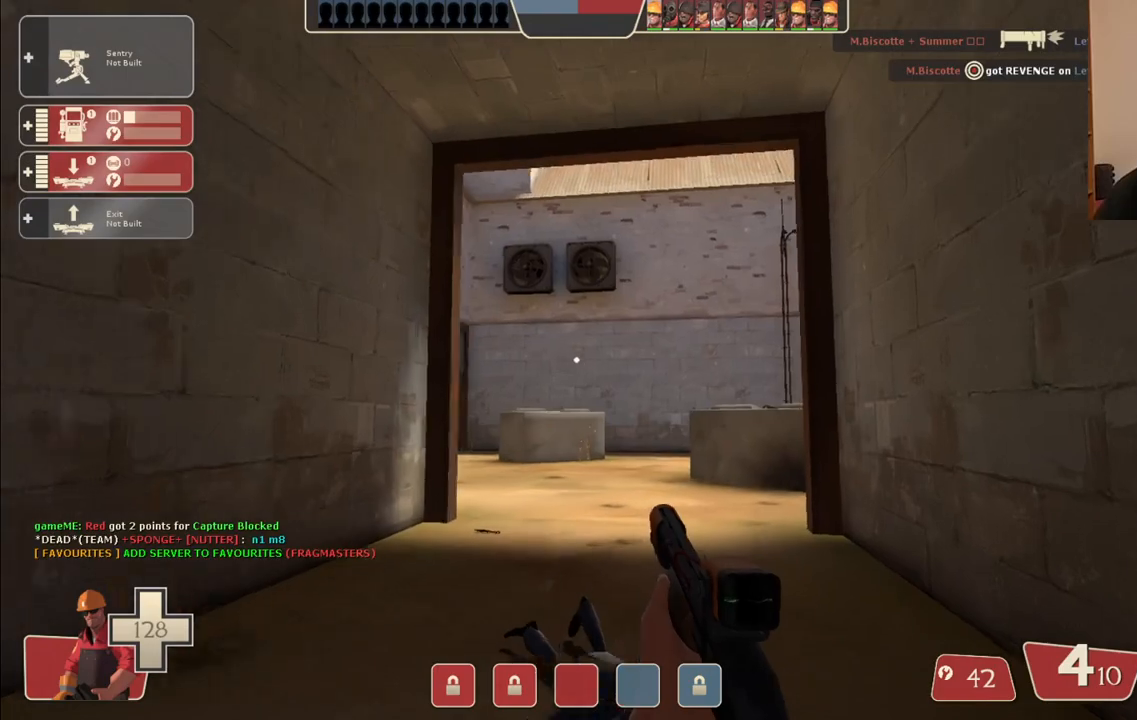
{"dt_ms": 500, "buttons": ["SQUARE"], "left_stick": "up", "right_stick": "center", "events": [[317, "SQUARE", "down"], [400, "SQUARE", "up"], [483, "SQUARE", "down"]]}
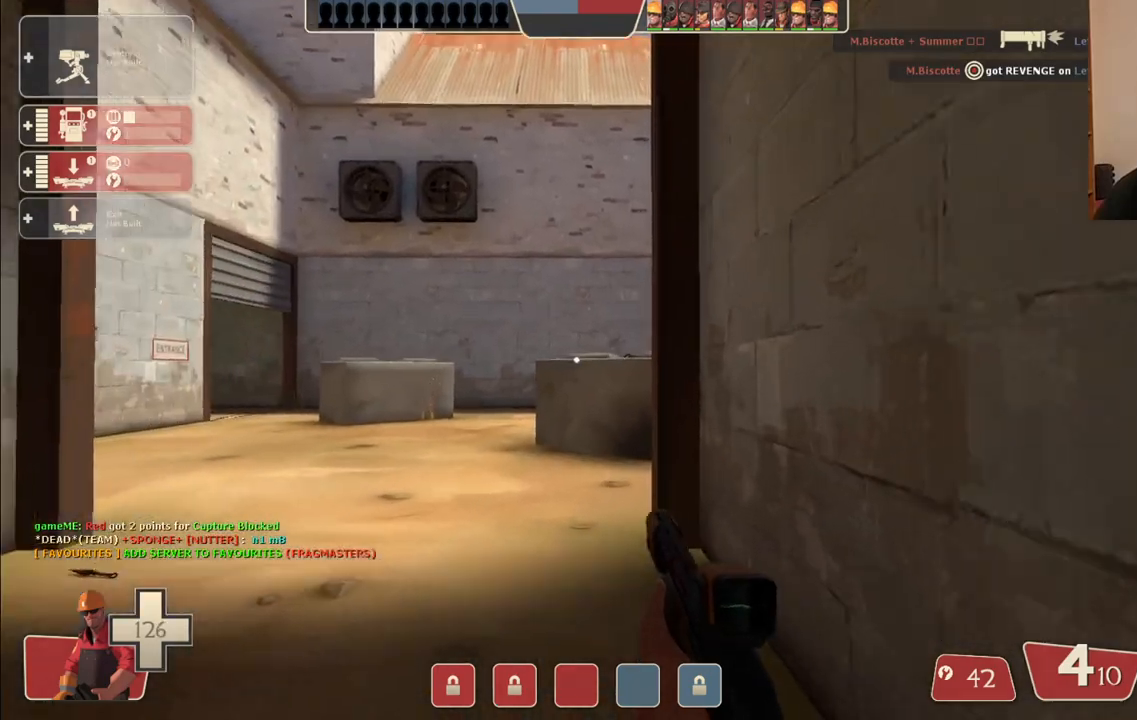
{"dt_ms": 500, "buttons": [], "left_stick": "up", "right_stick": "right", "events": [[50, "SQUARE", "up"], [133, "SQUARE", "down"], [233, "SQUARE", "up"], [433, "right_stick", "right"]]}
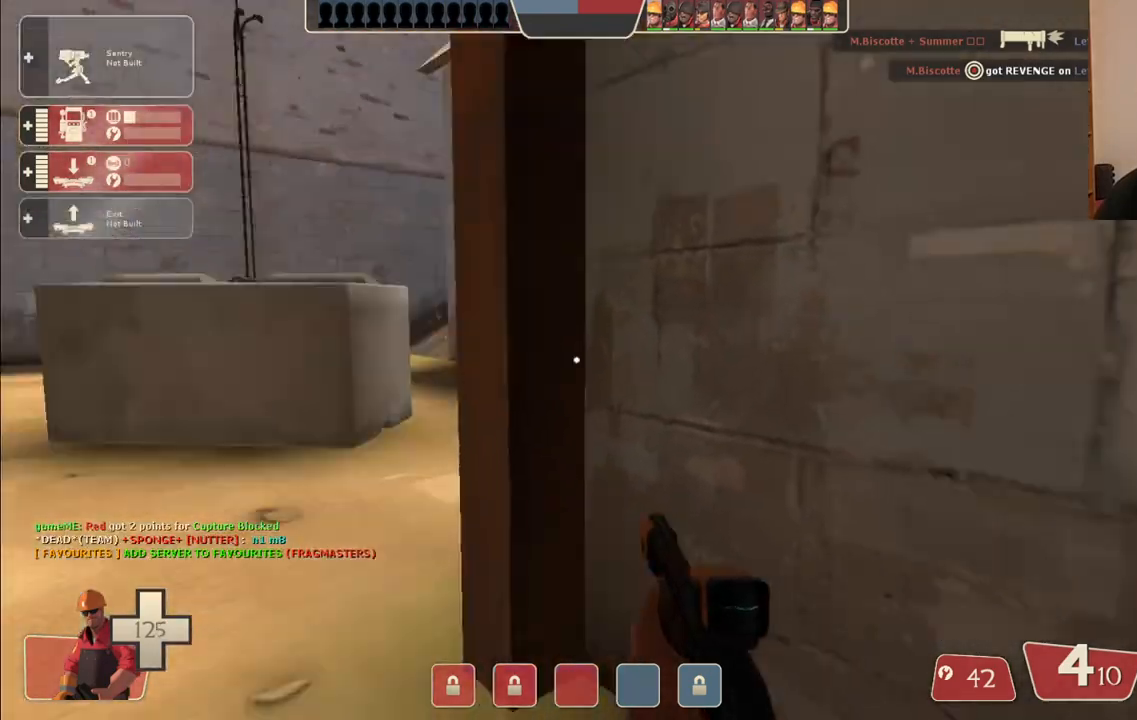
{"dt_ms": 500, "buttons": [], "left_stick": "up", "right_stick": "center", "events": [[117, "left_stick", "up-left"], [133, "right_stick", "center"], [417, "left_stick", "up"]]}
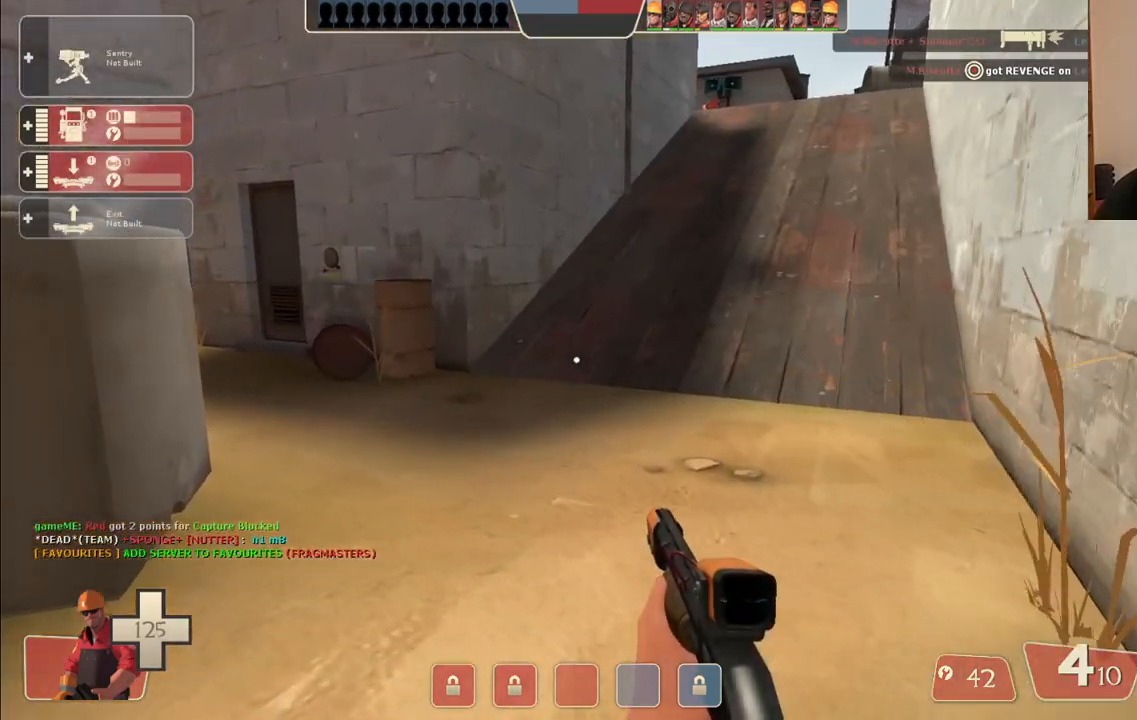
{"dt_ms": 500, "buttons": [], "left_stick": "up", "right_stick": "center", "events": [[33, "SQUARE", "down"], [117, "SQUARE", "up"]]}
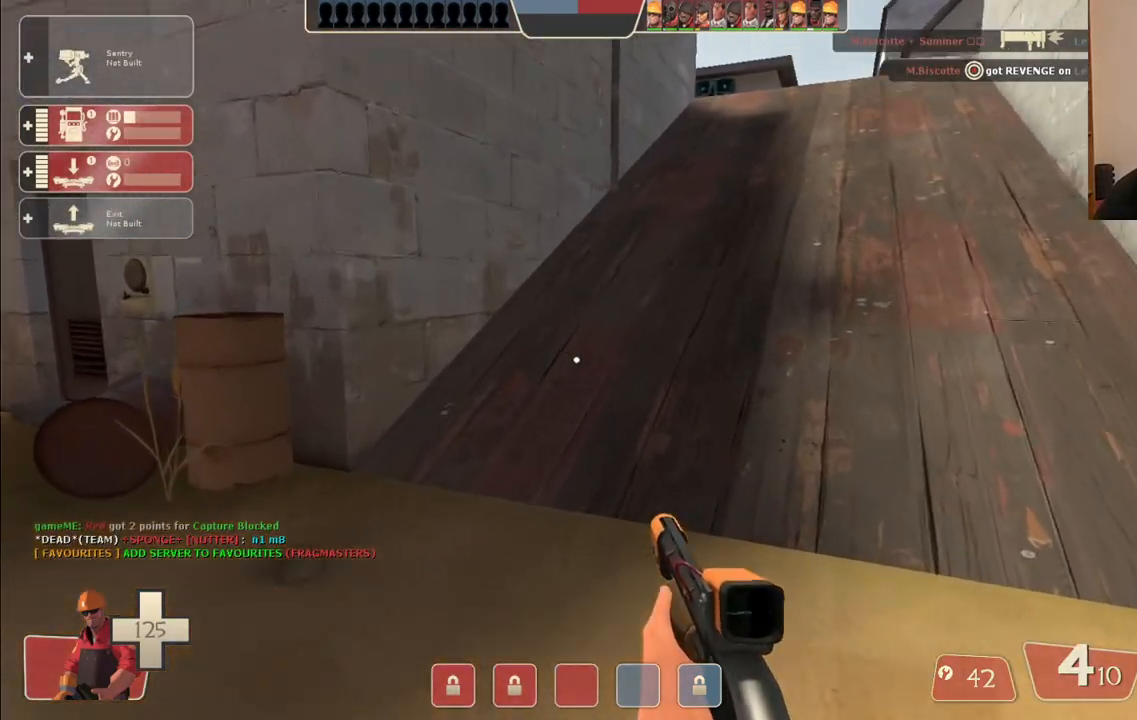
{"dt_ms": 500, "buttons": [], "left_stick": "up", "right_stick": "center", "events": [[233, "SQUARE", "down"], [300, "SQUARE", "up"], [383, "SQUARE", "down"], [500, "SQUARE", "up"]]}
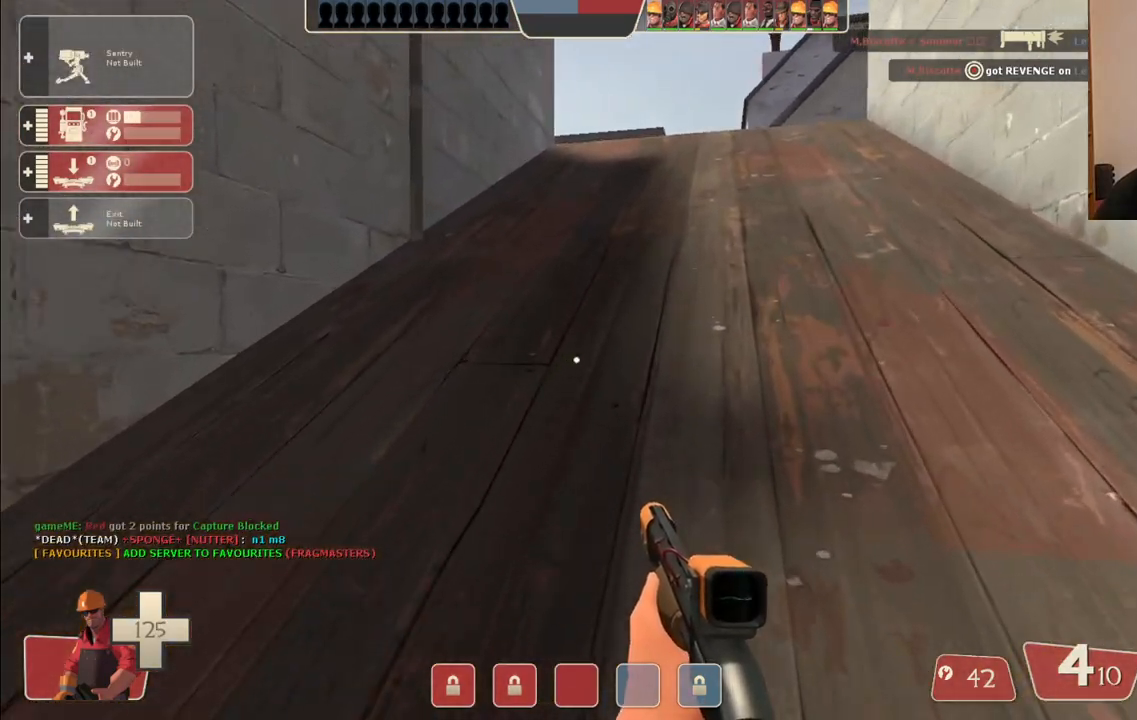
{"dt_ms": 500, "buttons": [], "left_stick": "up", "right_stick": "center", "events": []}
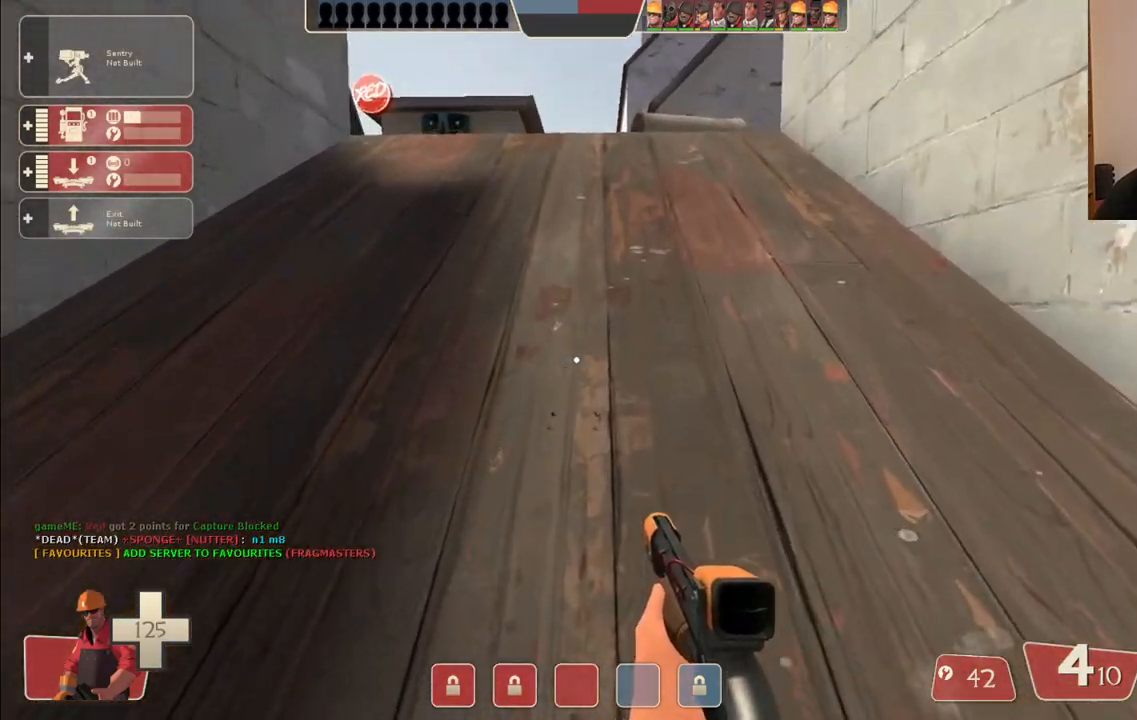
{"dt_ms": 500, "buttons": [], "left_stick": "up", "right_stick": "center", "events": [[67, "SQUARE", "down"], [100, "SQUARE", "up"], [200, "SQUARE", "down"], [300, "SQUARE", "up"]]}
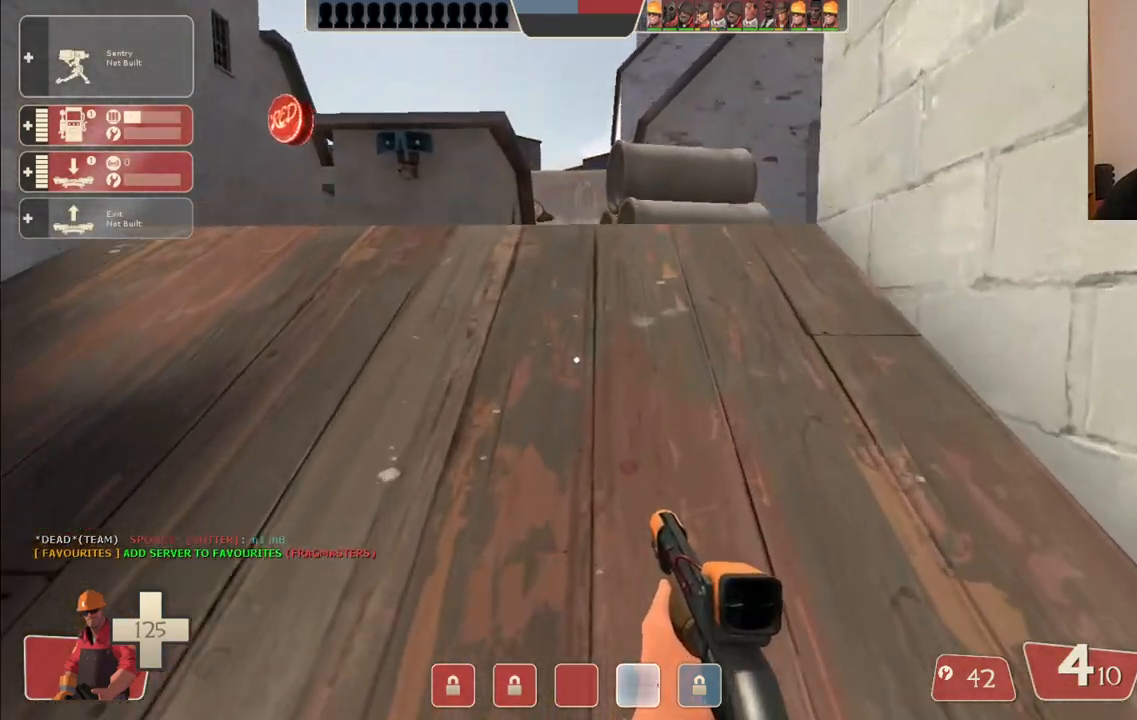
{"dt_ms": 500, "buttons": [], "left_stick": "up", "right_stick": "center", "events": []}
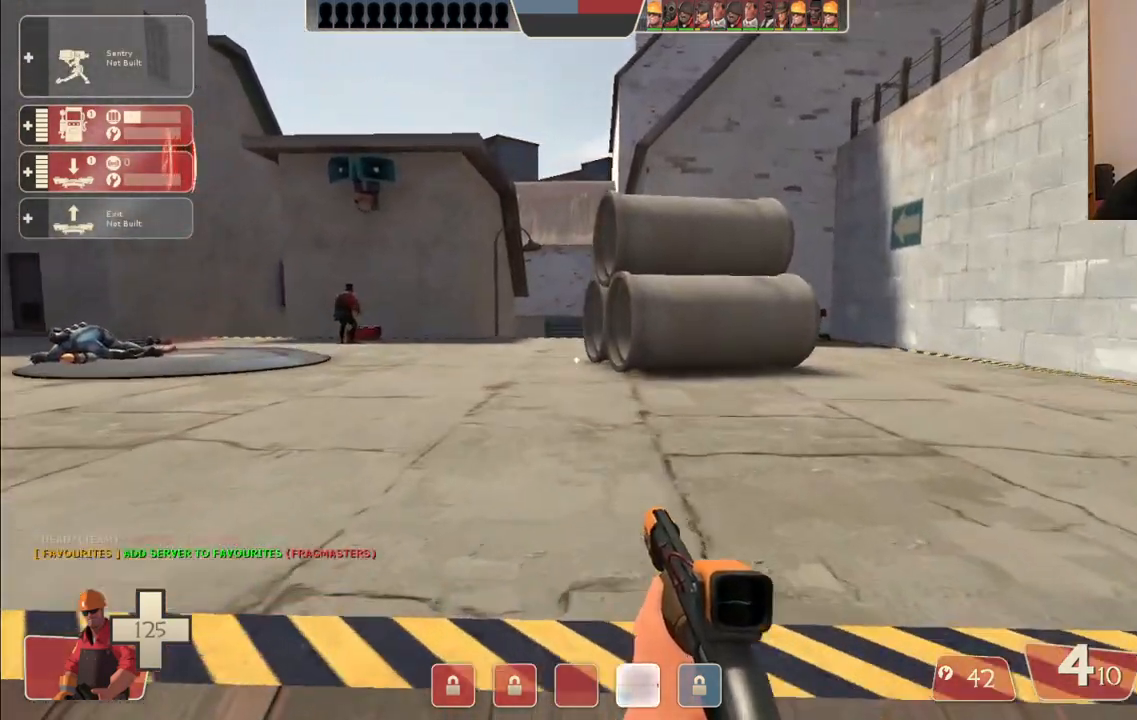
{"dt_ms": 500, "buttons": [], "left_stick": "up", "right_stick": "center", "events": []}
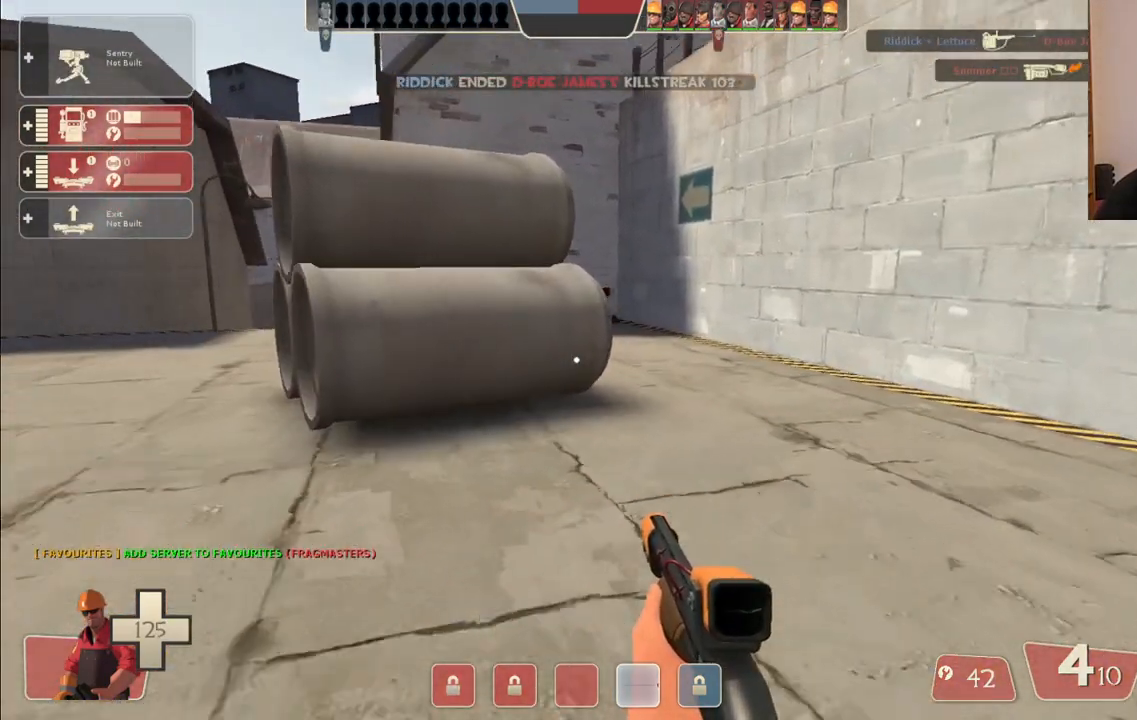
{"dt_ms": 500, "buttons": [], "left_stick": "up", "right_stick": "center", "events": []}
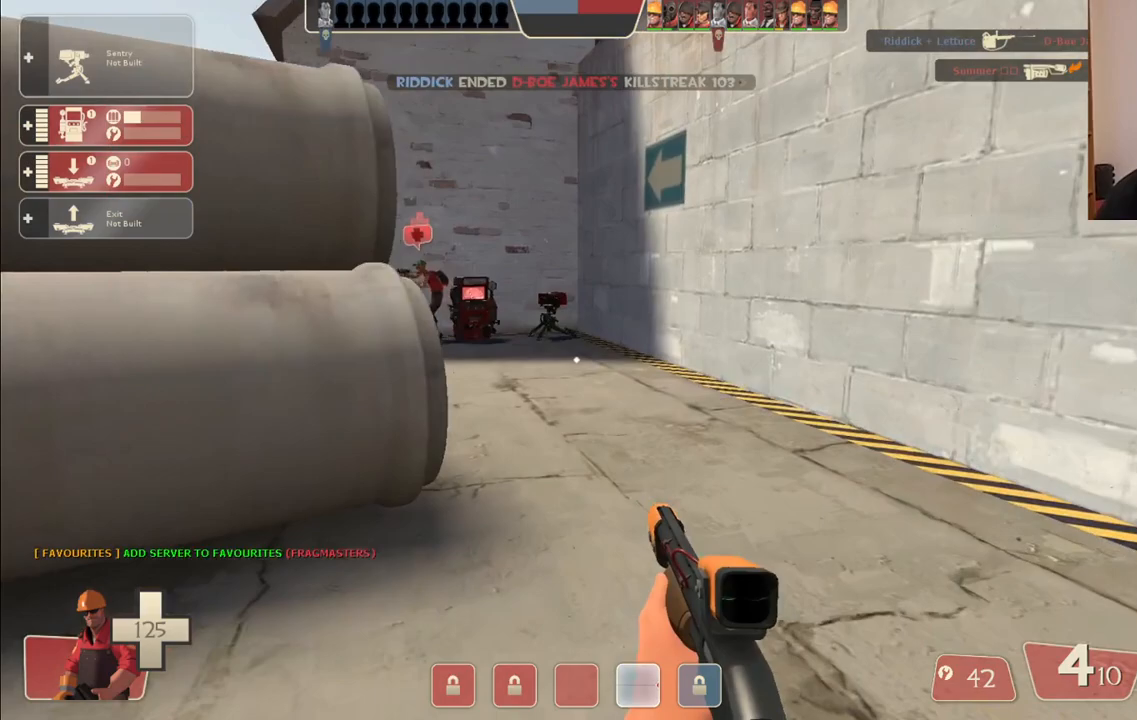
{"dt_ms": 500, "buttons": [], "left_stick": "up", "right_stick": "center", "events": []}
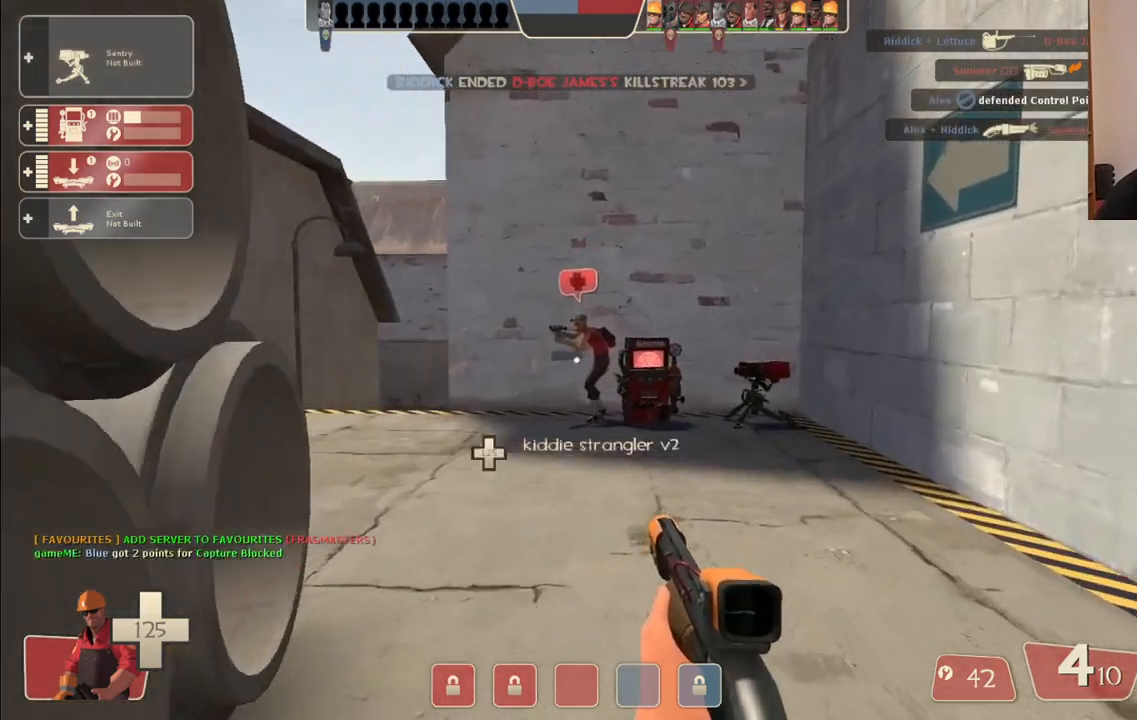
{"dt_ms": 500, "buttons": [], "left_stick": "up", "right_stick": "center", "events": []}
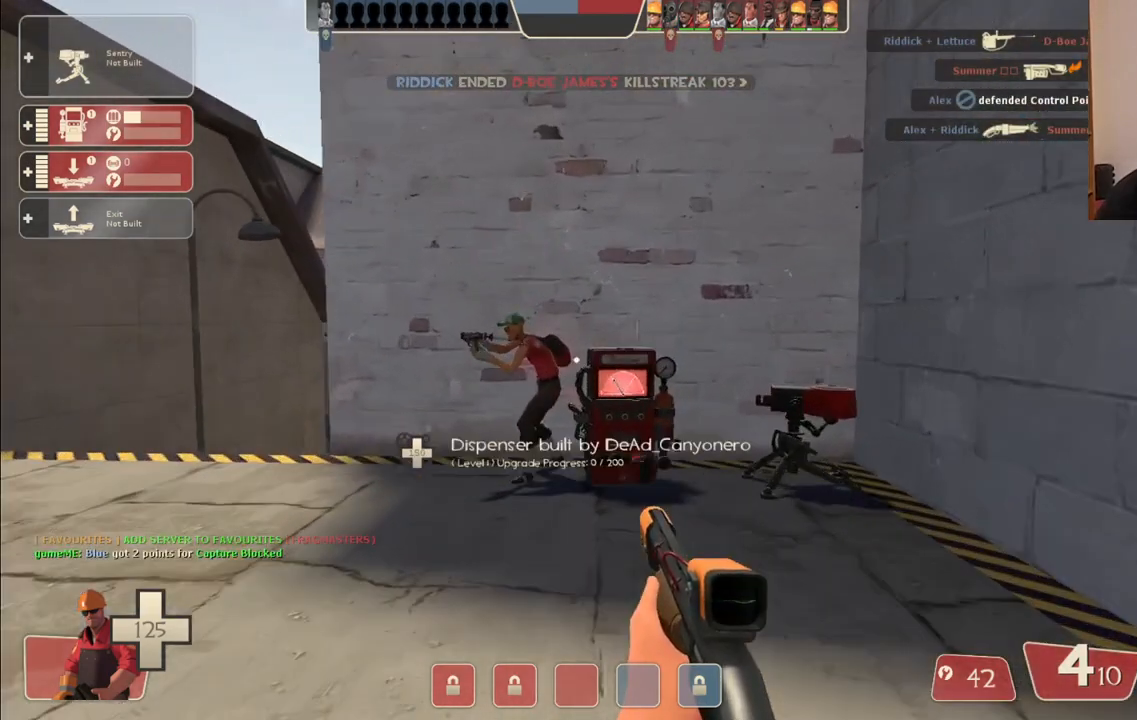
{"dt_ms": 500, "buttons": [], "left_stick": "up", "right_stick": "center", "events": [[200, "right_stick", "left"], [283, "right_stick", "center"]]}
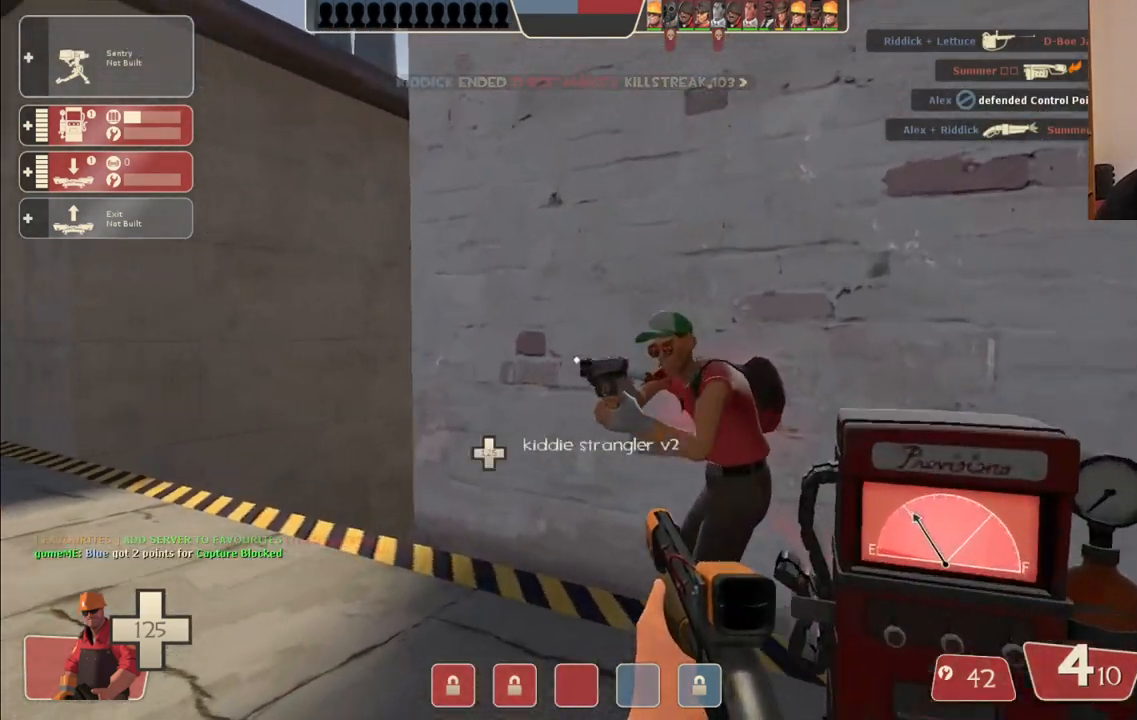
{"dt_ms": 500, "buttons": [], "left_stick": "center", "right_stick": "center", "events": [[50, "left_stick", "center"], [50, "right_stick", "left"], [150, "DPAD_LEFT", "down"], [217, "DPAD_LEFT", "up"], [350, "R2", "down"], [417, "right_stick", "center"], [500, "R2", "up"]]}
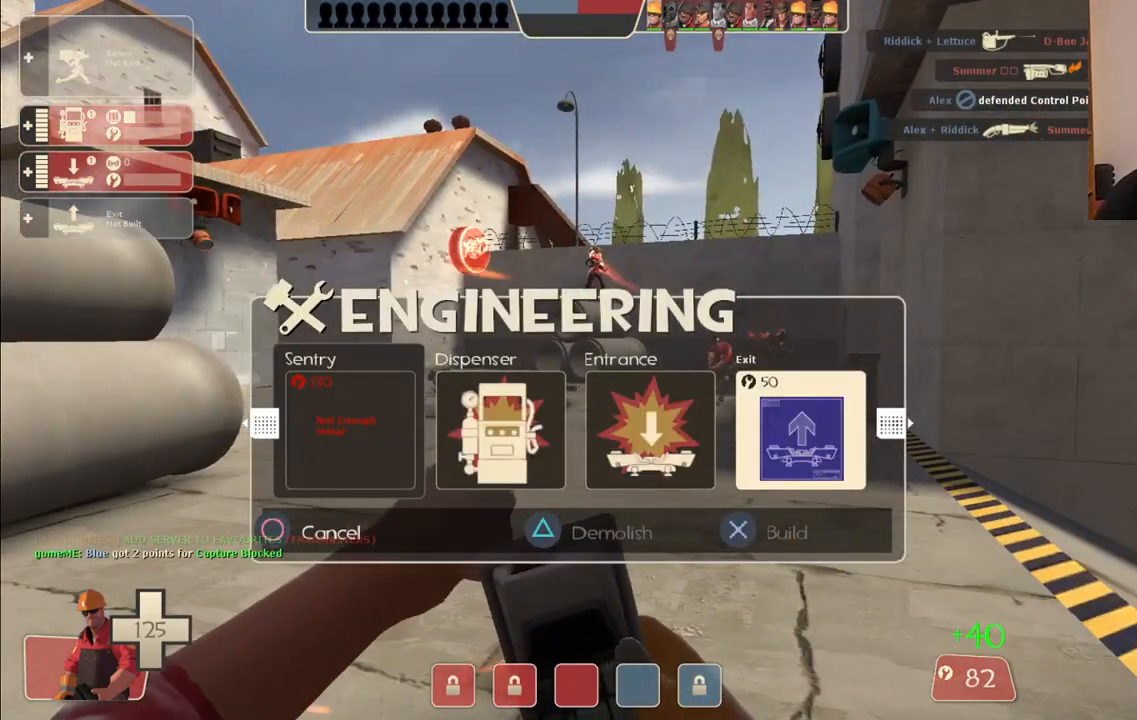
{"dt_ms": 500, "buttons": [], "left_stick": "center", "right_stick": "center", "events": [[133, "right_stick", "right"], [250, "right_stick", "center"]]}
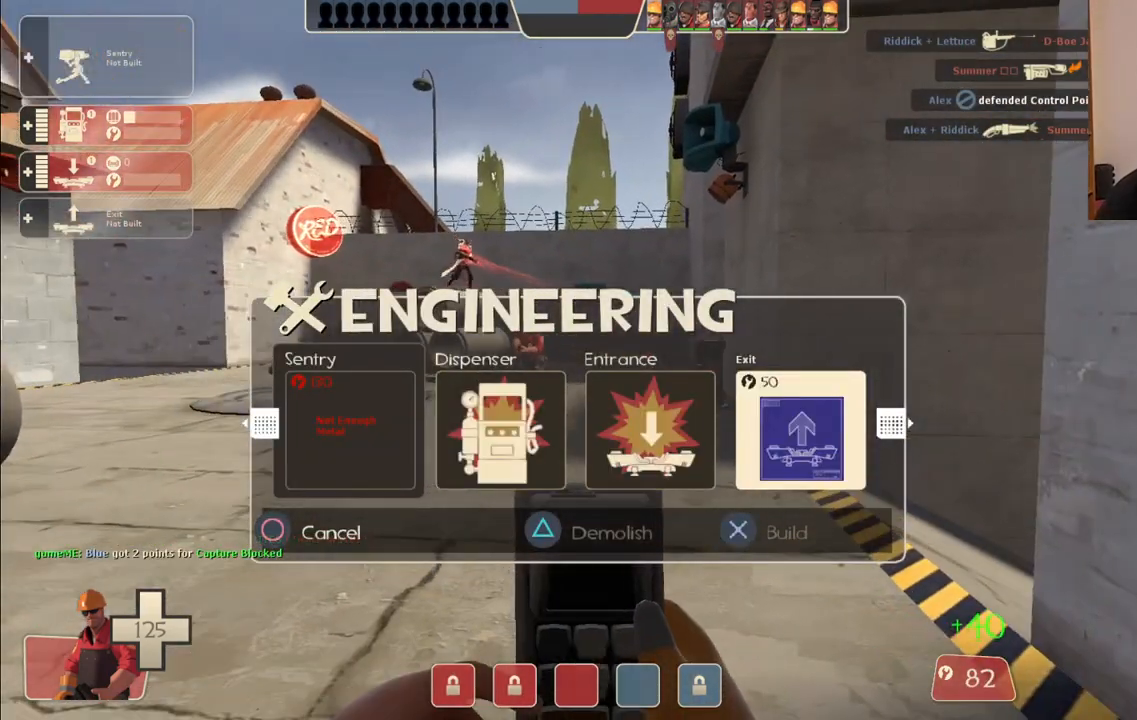
{"dt_ms": 500, "buttons": [], "left_stick": "center", "right_stick": "center", "events": [[300, "left_stick", "up-right"], [450, "left_stick", "center"]]}
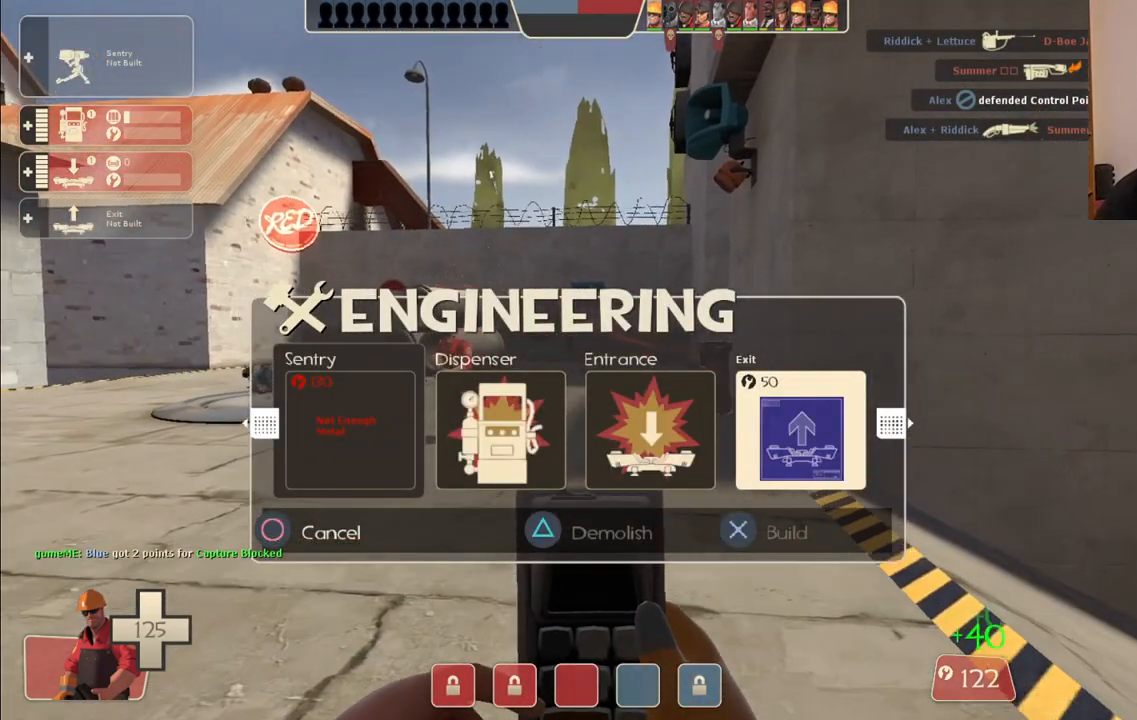
{"dt_ms": 500, "buttons": [], "left_stick": "center", "right_stick": "center", "events": []}
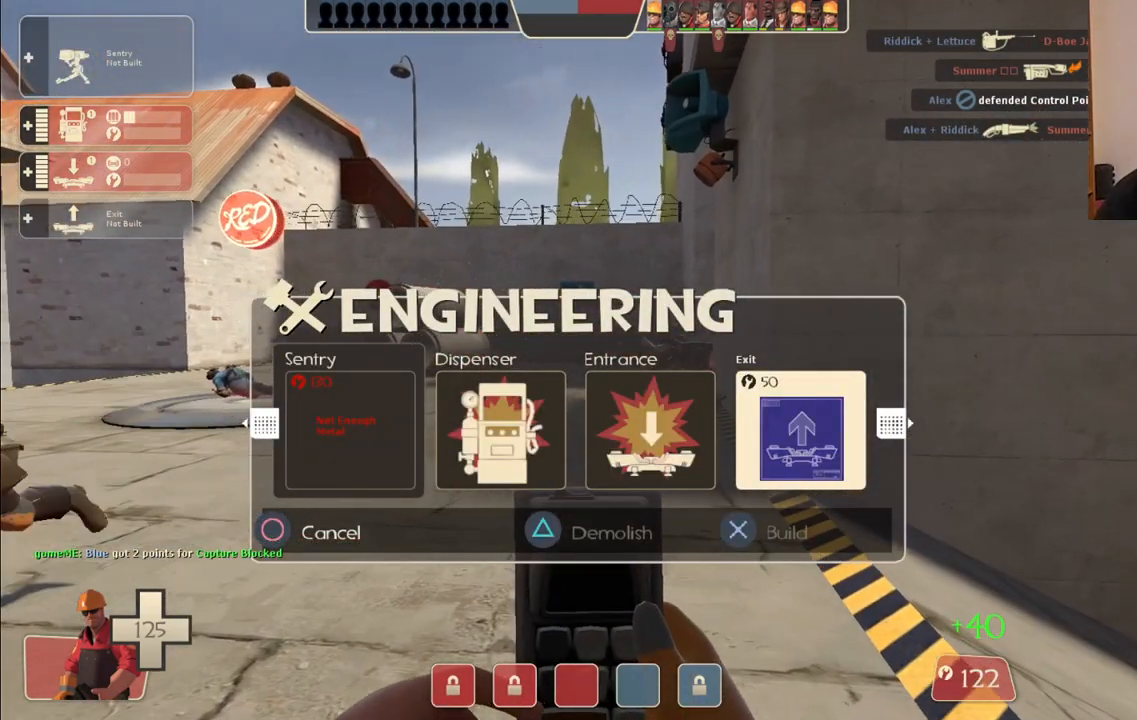
{"dt_ms": 500, "buttons": [], "left_stick": "center", "right_stick": "center", "events": []}
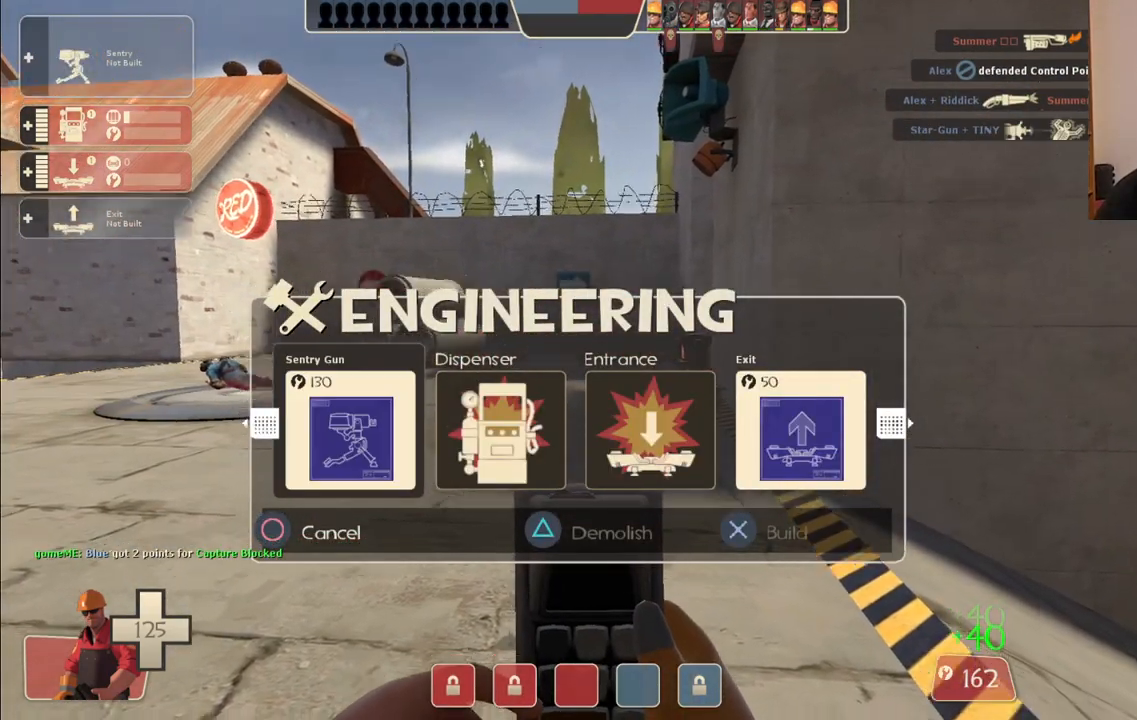
{"dt_ms": 1000, "buttons": [], "left_stick": "center", "right_stick": "up"}